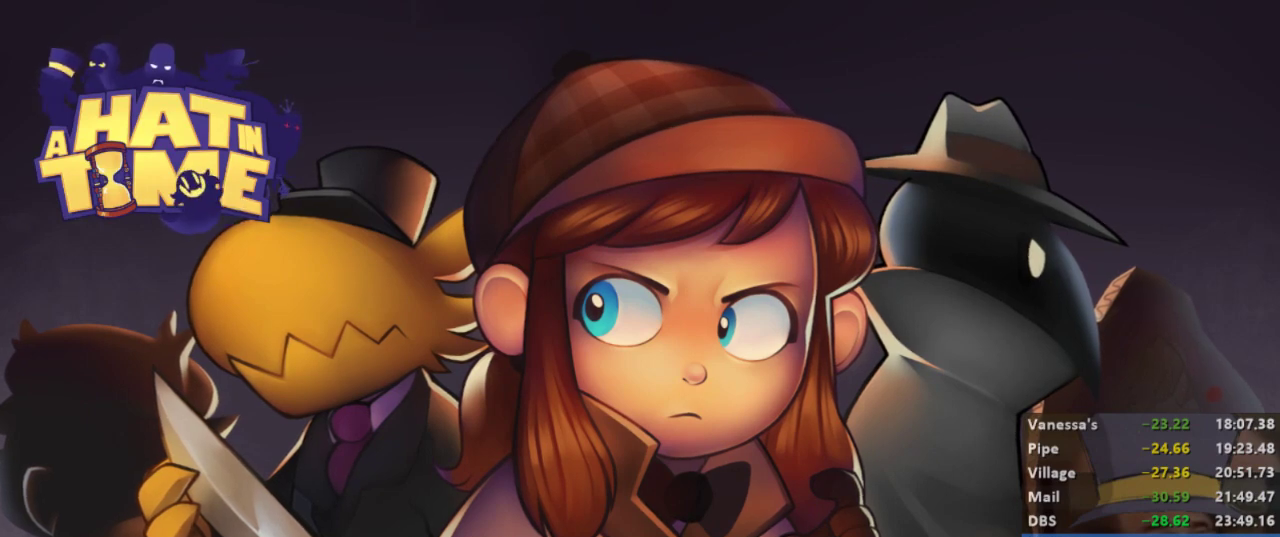
Gameplay with a controller (Xbox layout); each line is a JSON object with the inputs held at the frame after it. "button_events" lists button changes between this image and that frame as [ms after this image, input, new state], when the widget could be followed in between (sticks are given only as held states). This document gives stick clicks only as held states, not as events.
{"buttons": [], "left_stick": "up", "right_stick": "center", "button_events": []}
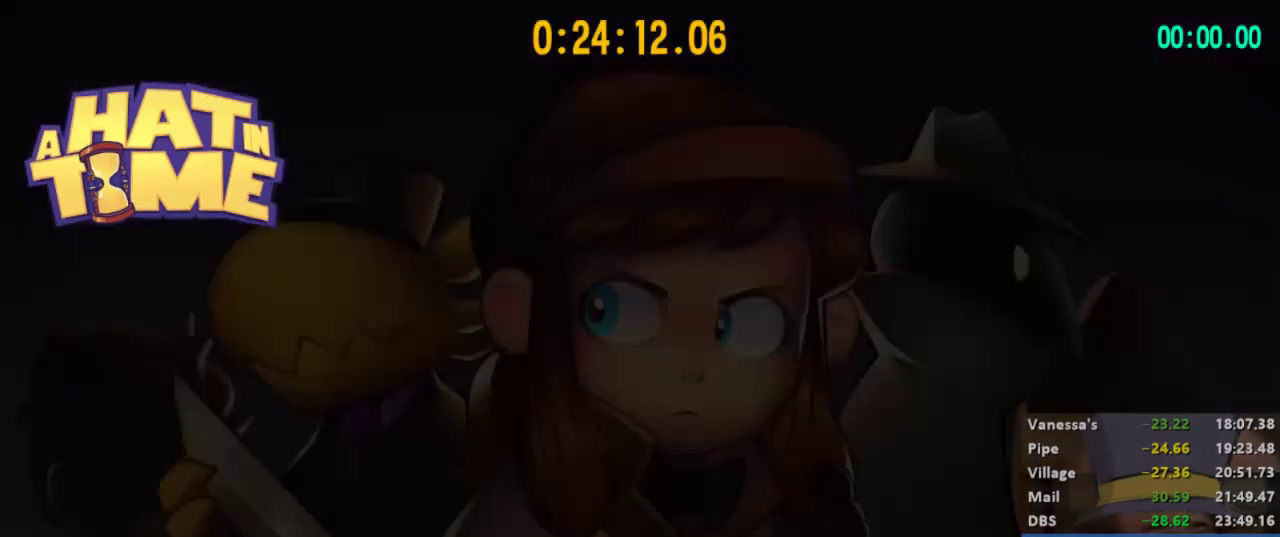
{"buttons": [], "left_stick": "center", "right_stick": "center", "button_events": []}
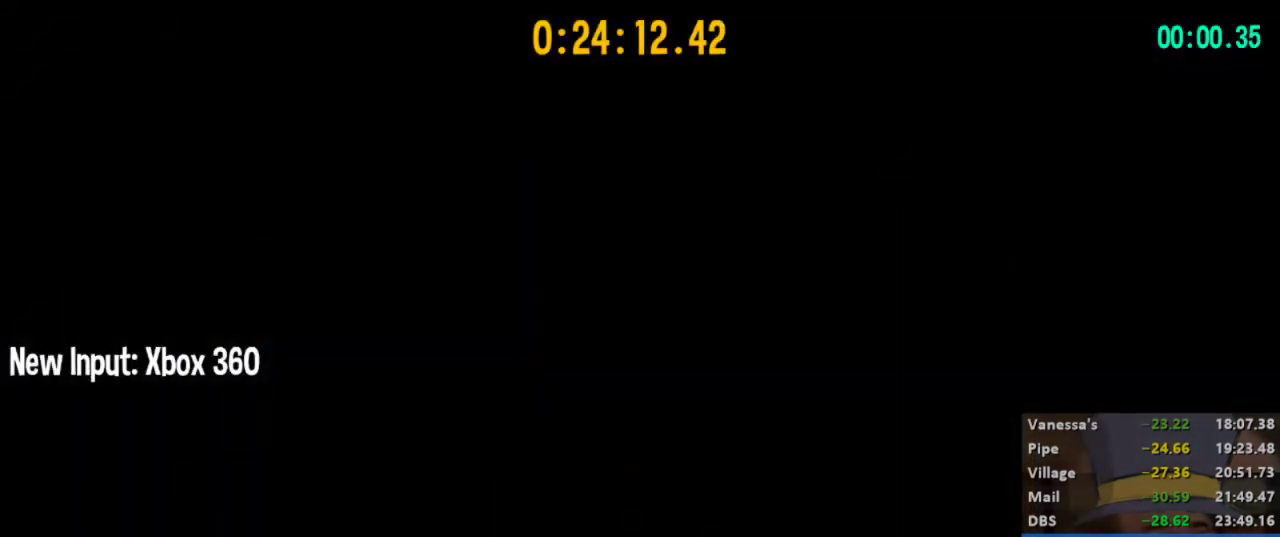
{"buttons": ["L2"], "left_stick": "up-right", "right_stick": "right", "button_events": [[233, "L2", "down"]]}
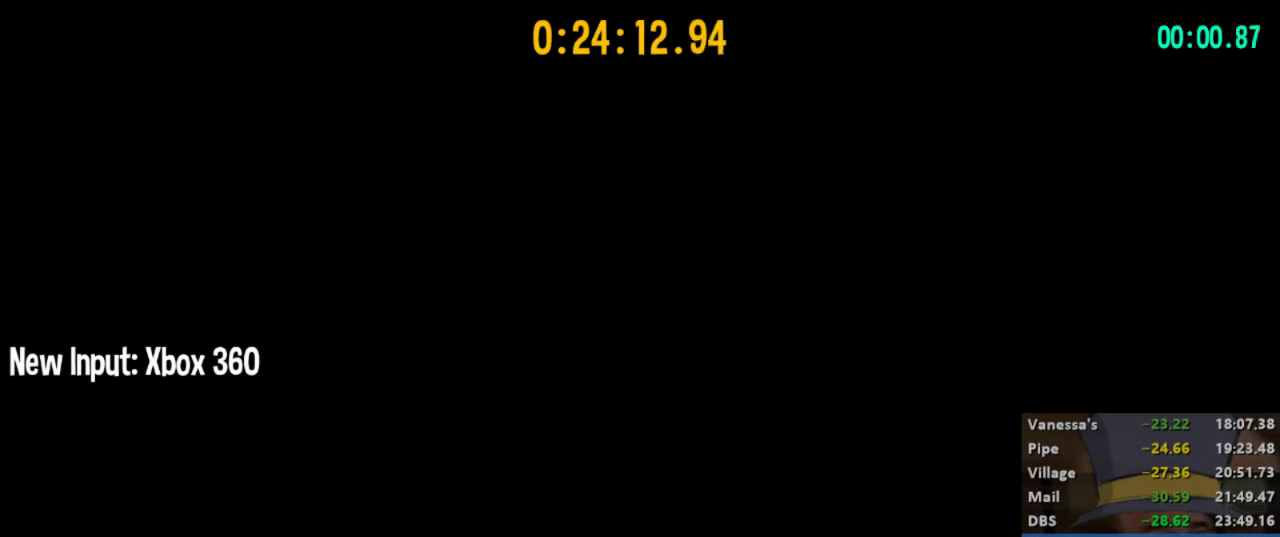
{"buttons": ["L2"], "left_stick": "up-right", "right_stick": "right", "button_events": []}
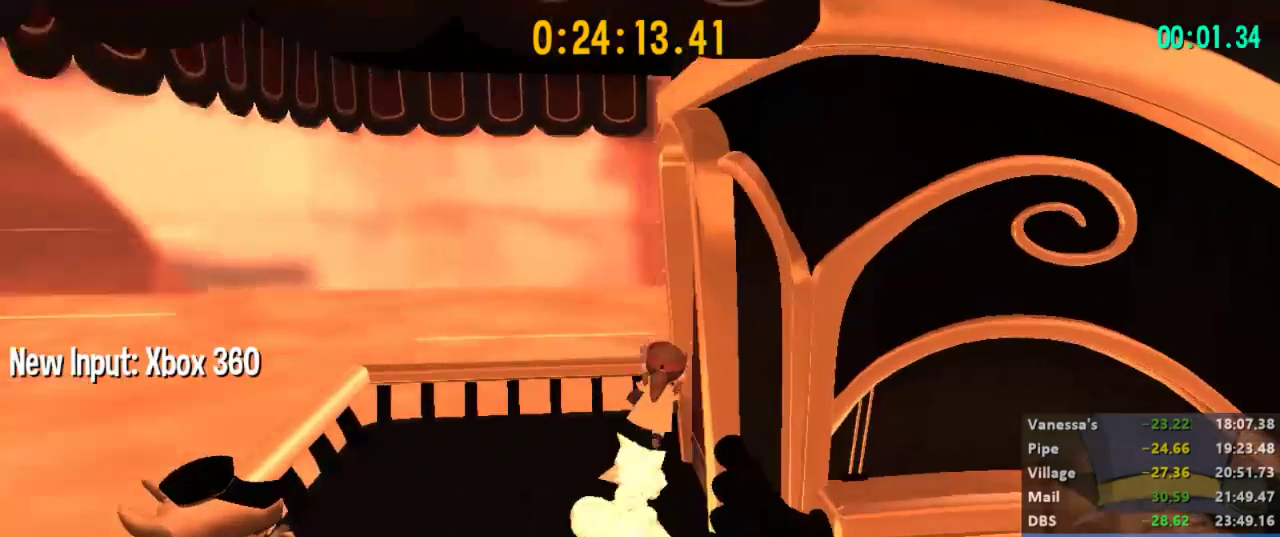
{"buttons": ["L2"], "left_stick": "up-right", "right_stick": "center", "button_events": []}
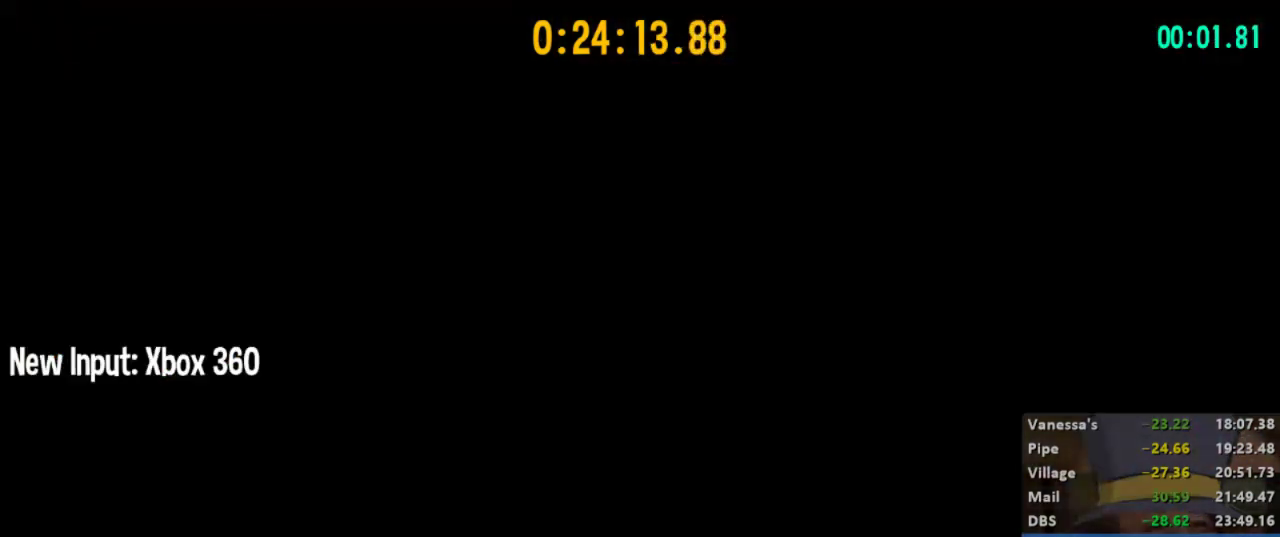
{"buttons": ["L2", "R2"], "left_stick": "up-right", "right_stick": "center", "button_events": [[100, "R2", "down"]]}
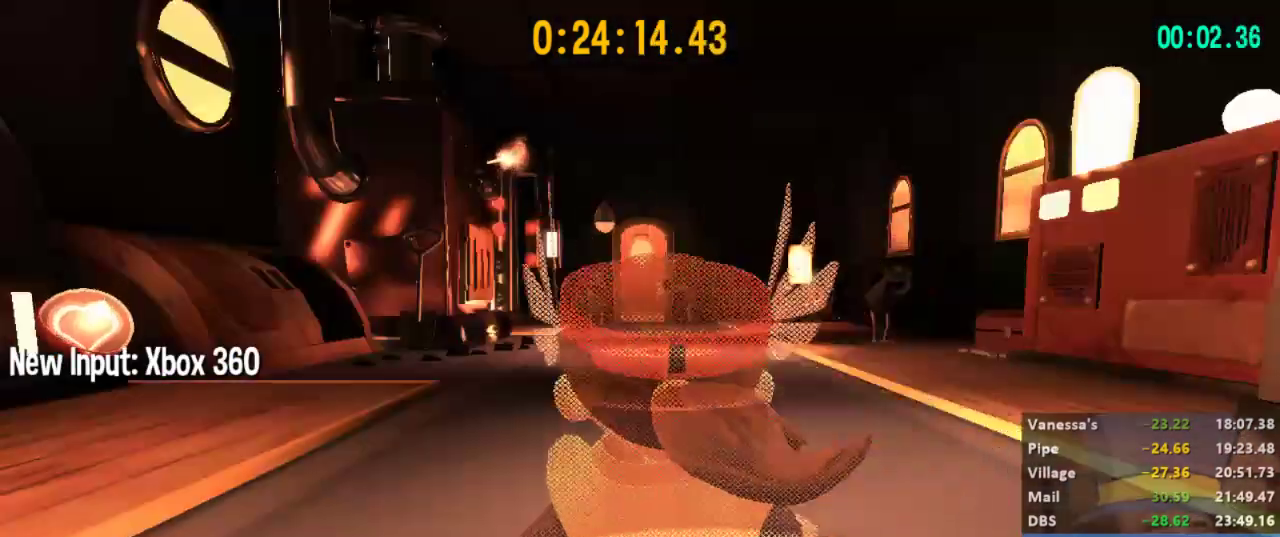
{"buttons": ["A", "L2", "R2"], "left_stick": "up", "right_stick": "center", "button_events": [[500, "A", "down"]]}
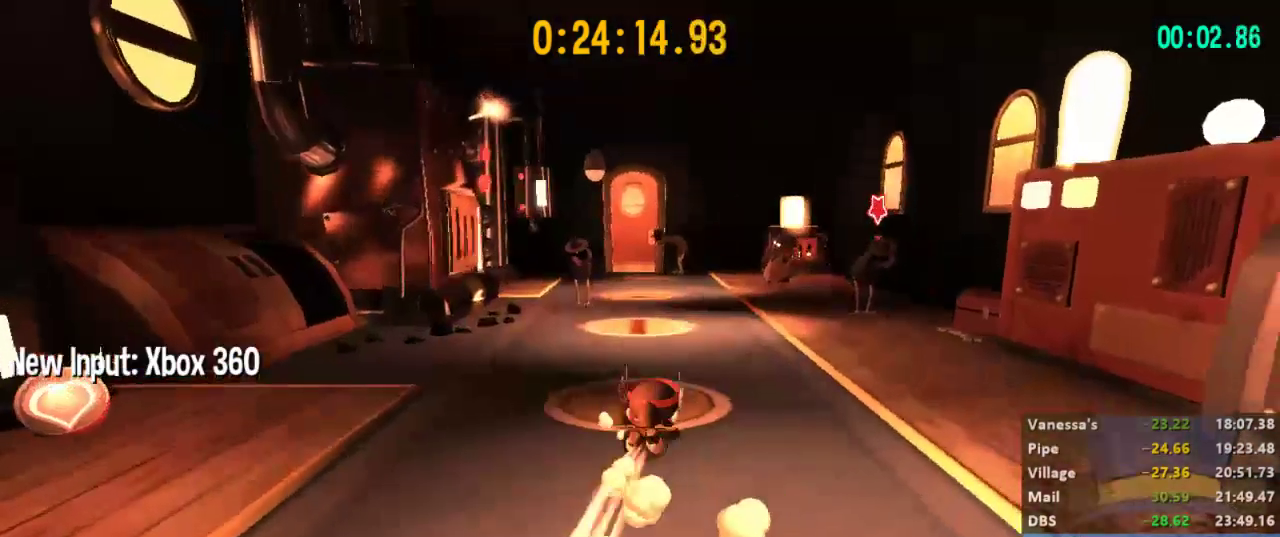
{"buttons": ["L2", "R2"], "left_stick": "up-left", "right_stick": "center", "button_events": [[133, "A", "up"], [167, "R2", "up"], [467, "R2", "down"]]}
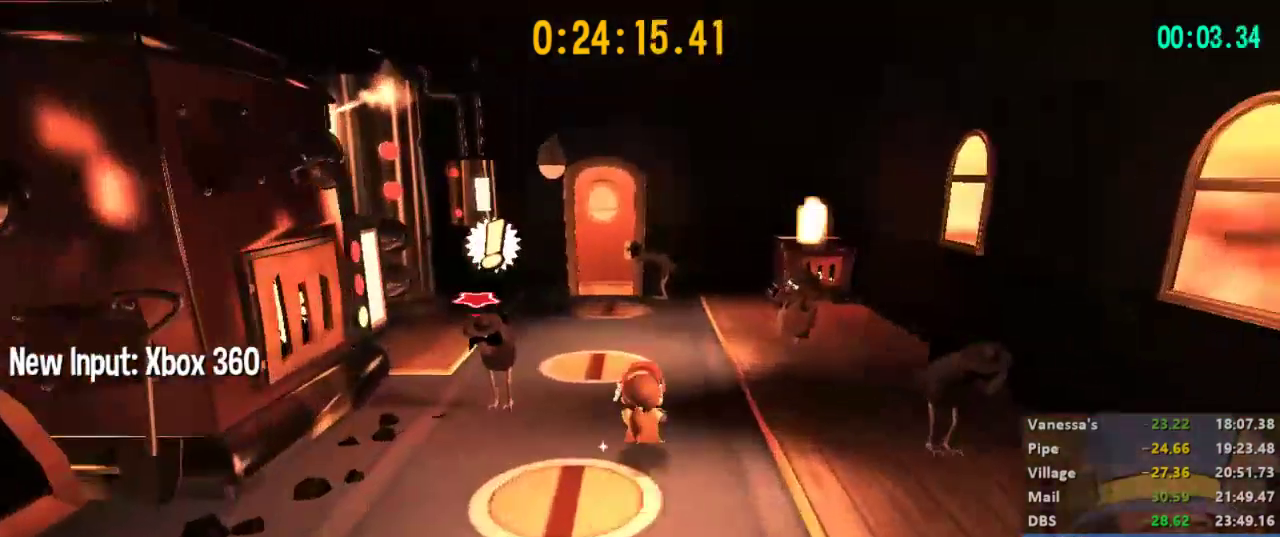
{"buttons": ["A", "L2", "R2"], "left_stick": "up-left", "right_stick": "center", "button_events": [[467, "A", "down"]]}
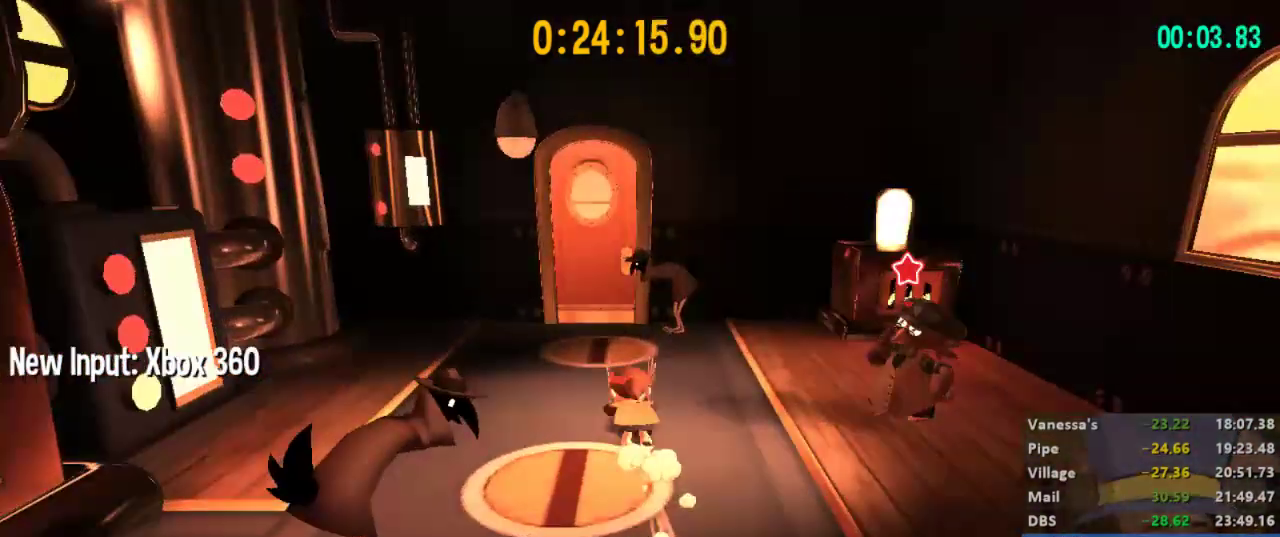
{"buttons": [], "left_stick": "center", "right_stick": "center", "button_events": [[33, "A", "up"], [100, "L2", "up"], [100, "R2", "up"]]}
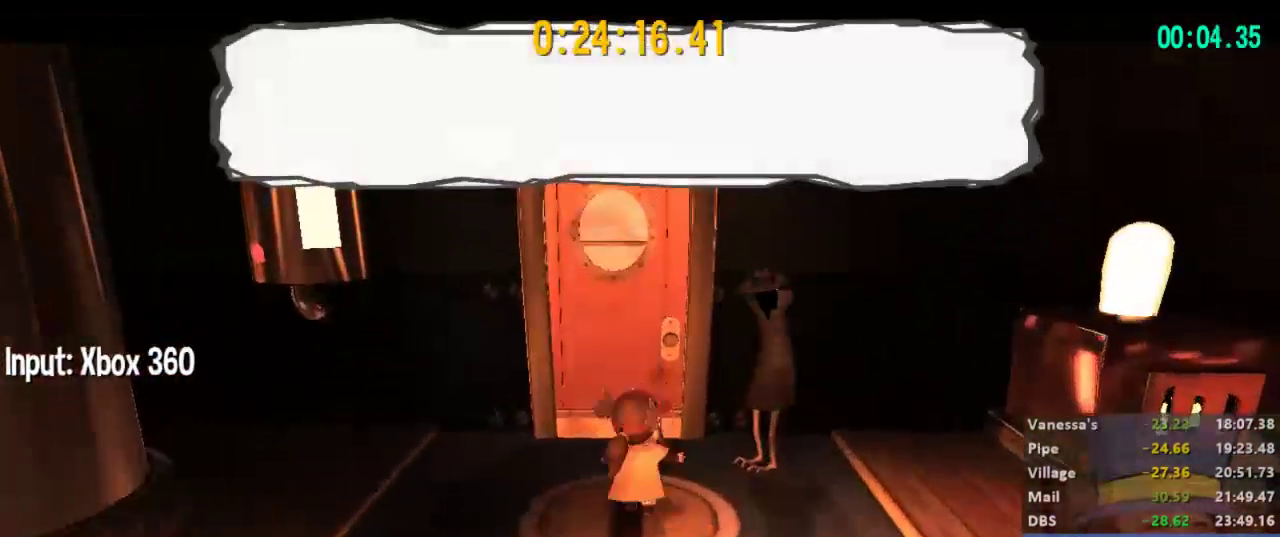
{"buttons": [], "left_stick": "center", "right_stick": "center", "button_events": []}
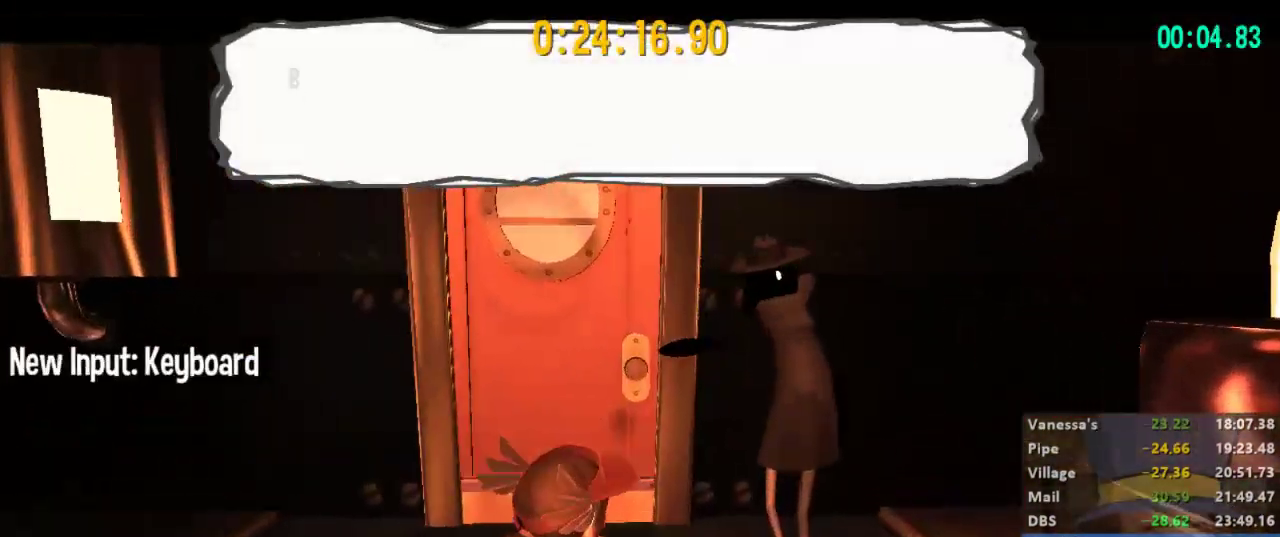
{"buttons": [], "left_stick": "center", "right_stick": "center", "button_events": []}
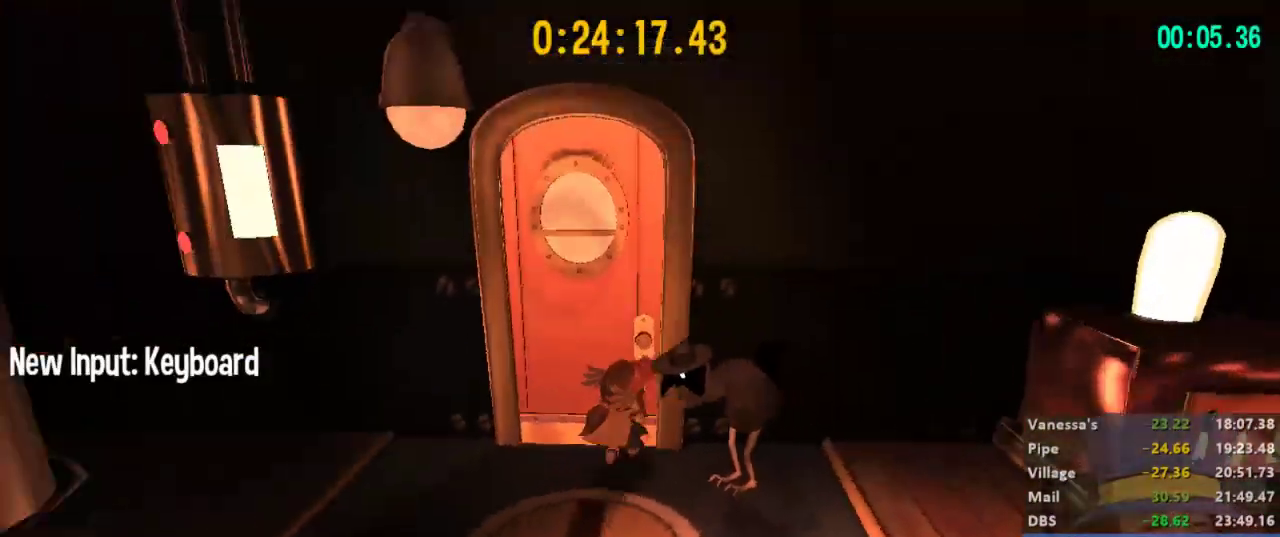
{"buttons": [], "left_stick": "center", "right_stick": "center", "button_events": []}
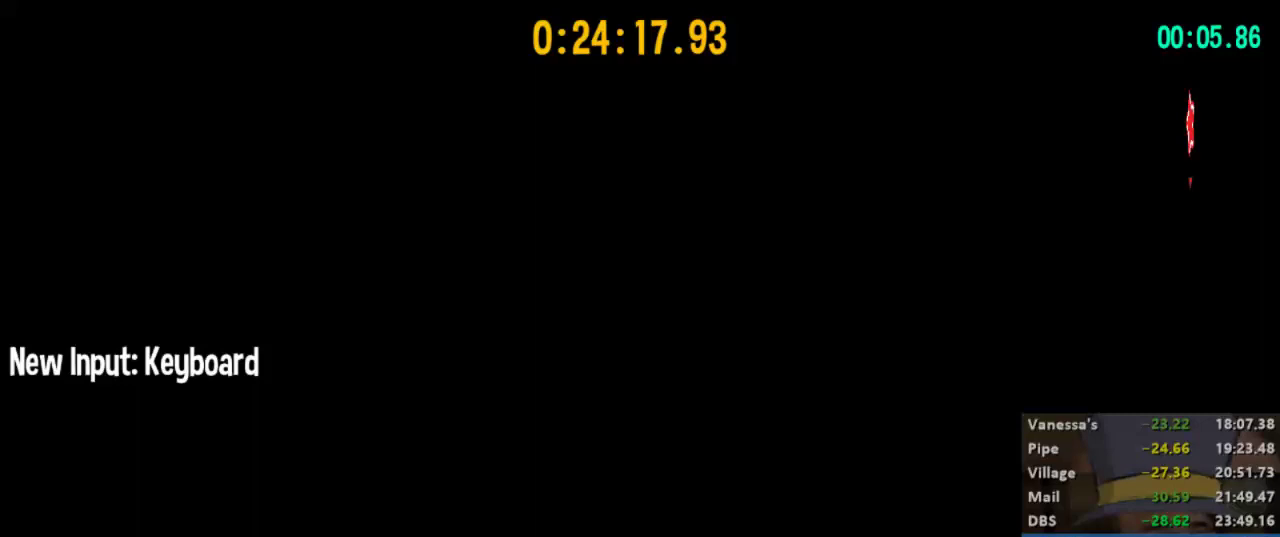
{"buttons": ["L2"], "left_stick": "up-left", "right_stick": "center", "button_events": [[400, "L2", "down"]]}
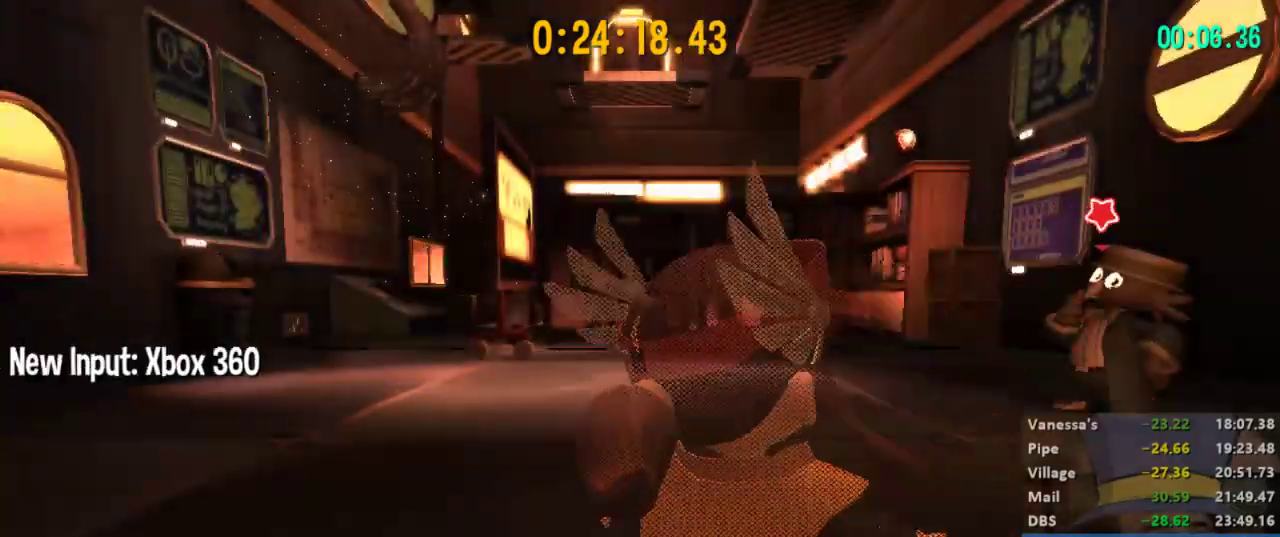
{"buttons": ["L2", "R2"], "left_stick": "up-left", "right_stick": "center", "button_events": [[167, "R2", "down"]]}
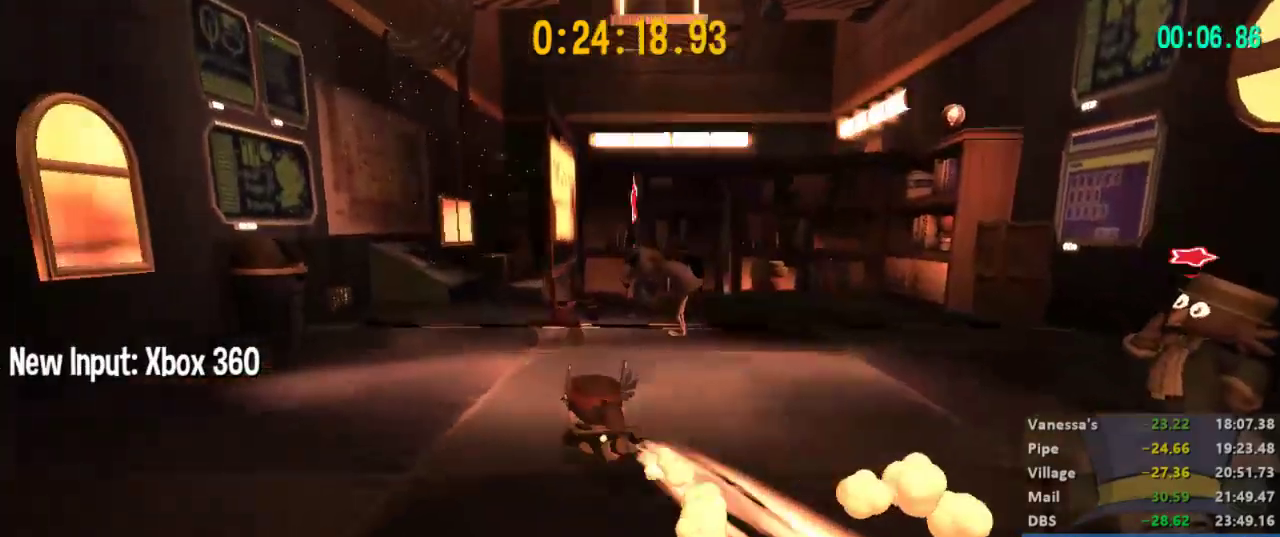
{"buttons": ["L2"], "left_stick": "up", "right_stick": "center", "button_events": [[100, "A", "down"], [200, "A", "up"], [233, "R2", "up"]]}
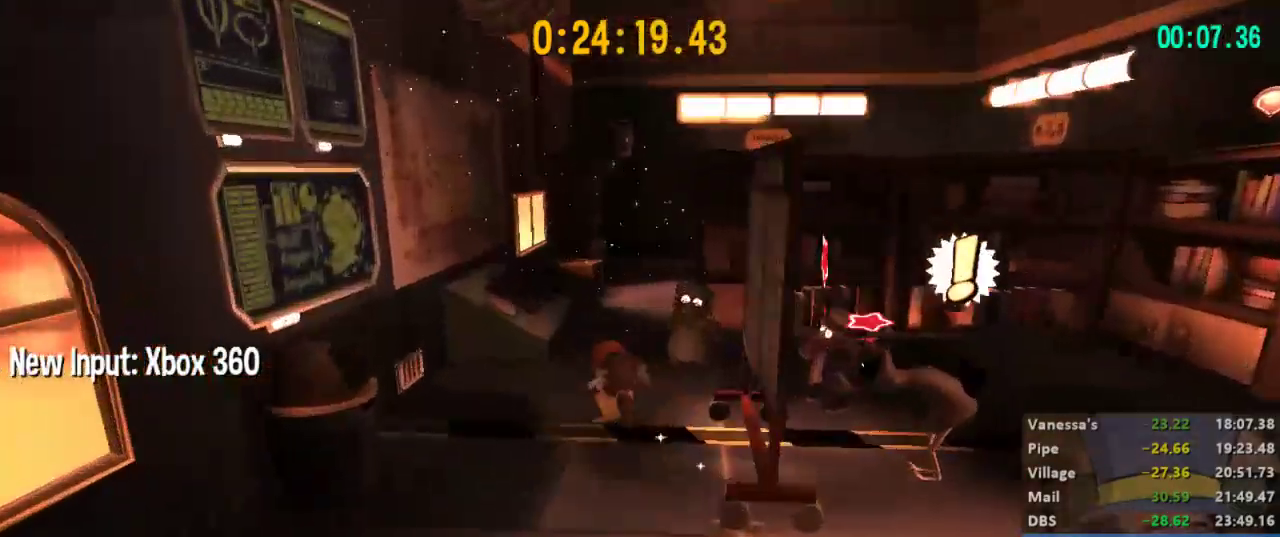
{"buttons": ["L2"], "left_stick": "up-right", "right_stick": "center", "button_events": [[100, "R2", "down"], [233, "R2", "up"]]}